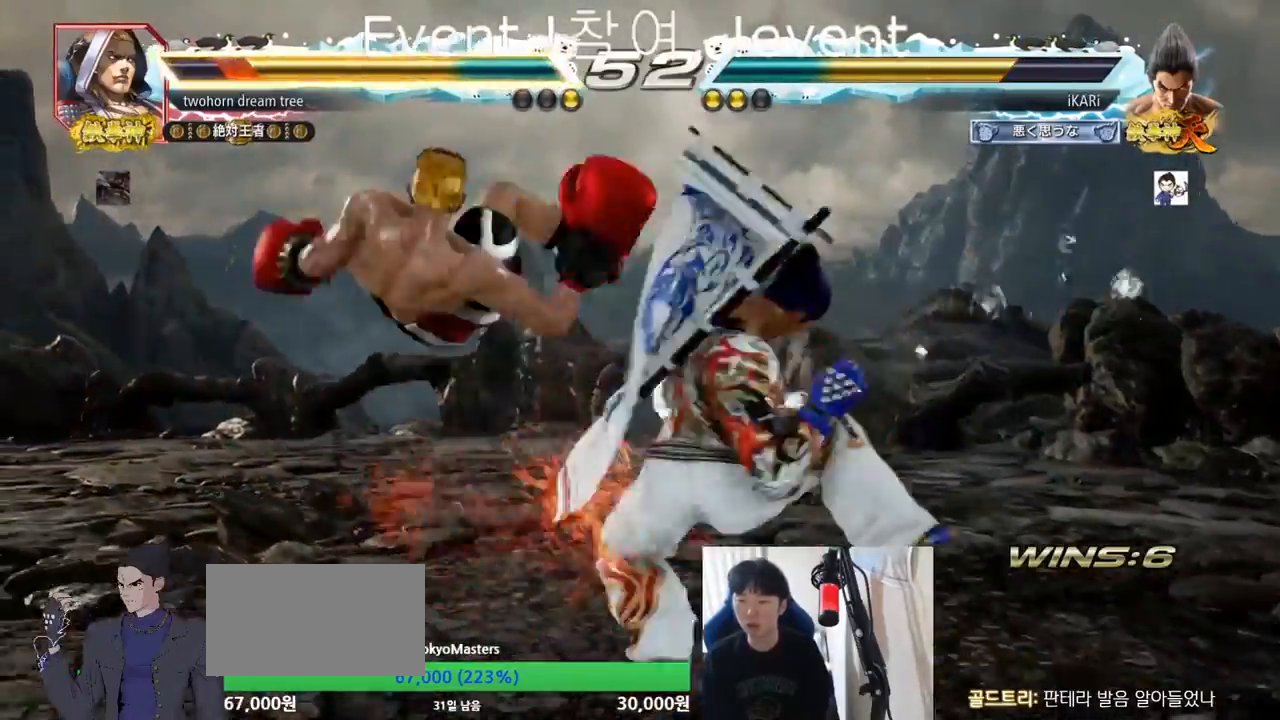
Gameplay with a controller (arcade stick); each line is a JSON object with the inputs held at the frame after it. "events" lists button and stick changes between this image and that frame as [ms after this image, input, new state], when the widget could be followed in between. Not read: L3 R3.
{"buttons": [], "left_stick": "center", "events": [[33, "TRIANGLE", "up"], [83, "TRIANGLE", "down"], [117, "TRIANGLE", "up"], [150, "TRIANGLE", "down"], [233, "TRIANGLE", "up"]]}
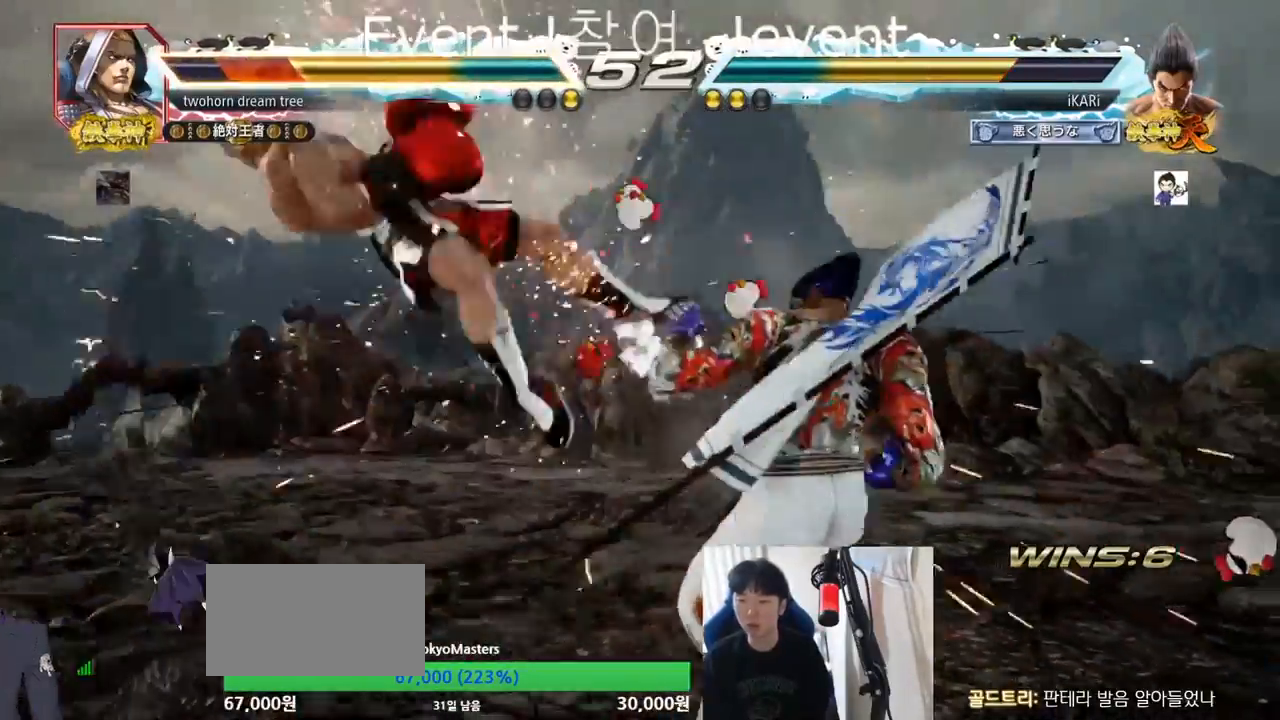
{"buttons": [], "left_stick": "center", "events": [[351, "left_stick", "down"], [451, "left_stick", "center"]]}
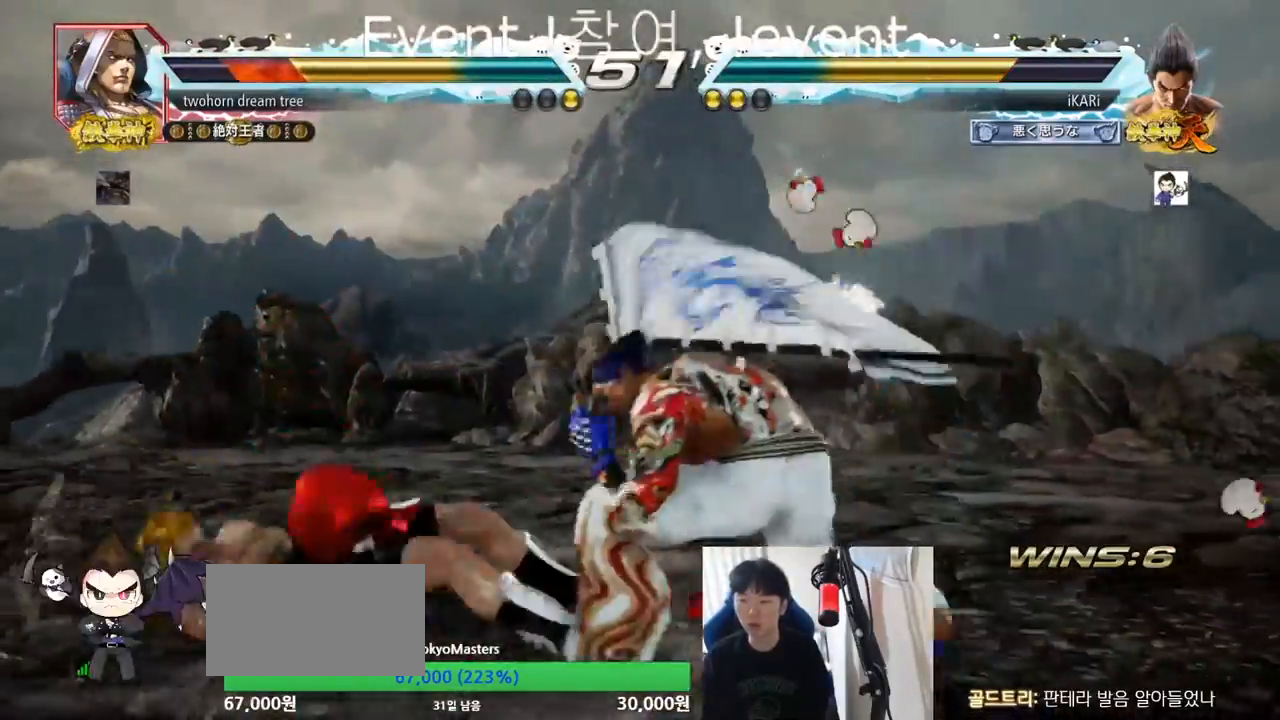
{"buttons": [], "left_stick": "center", "events": [[17, "left_stick", "right"], [33, "TRIANGLE", "down"], [83, "TRIANGLE", "up"], [150, "TRIANGLE", "down"], [183, "left_stick", "center"], [217, "TRIANGLE", "up"]]}
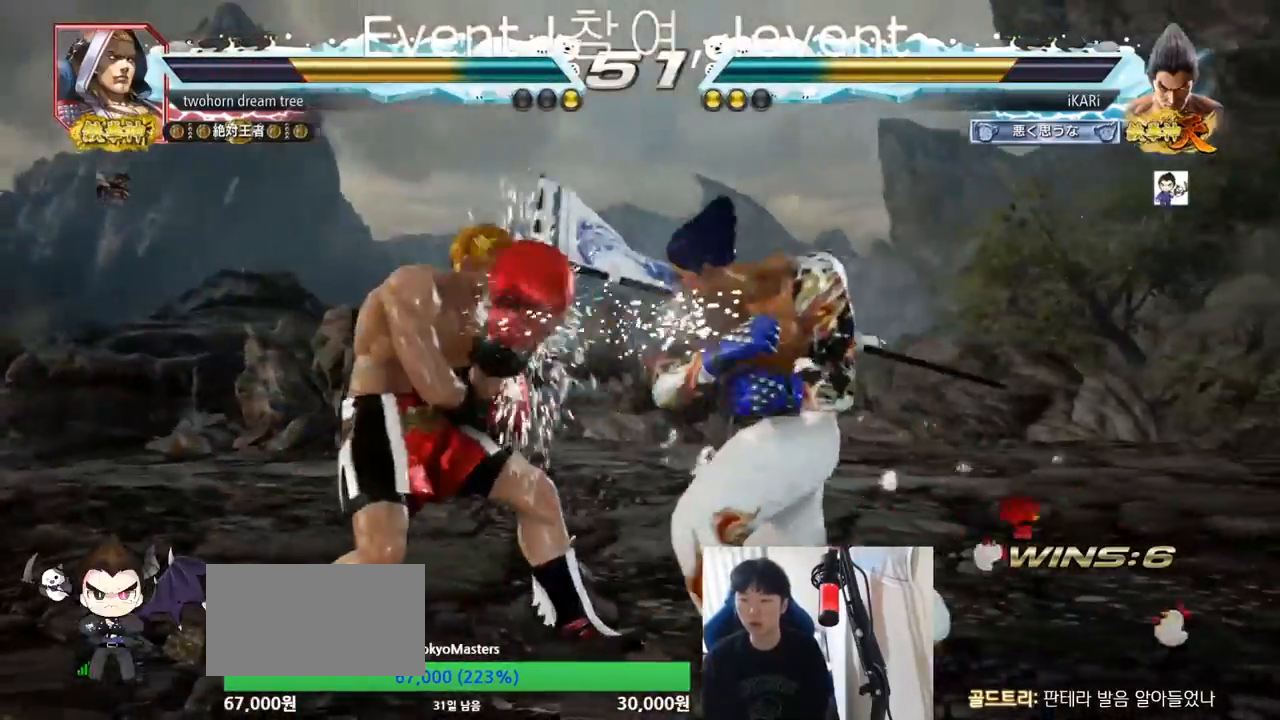
{"buttons": [], "left_stick": "right", "events": [[167, "left_stick", "right"]]}
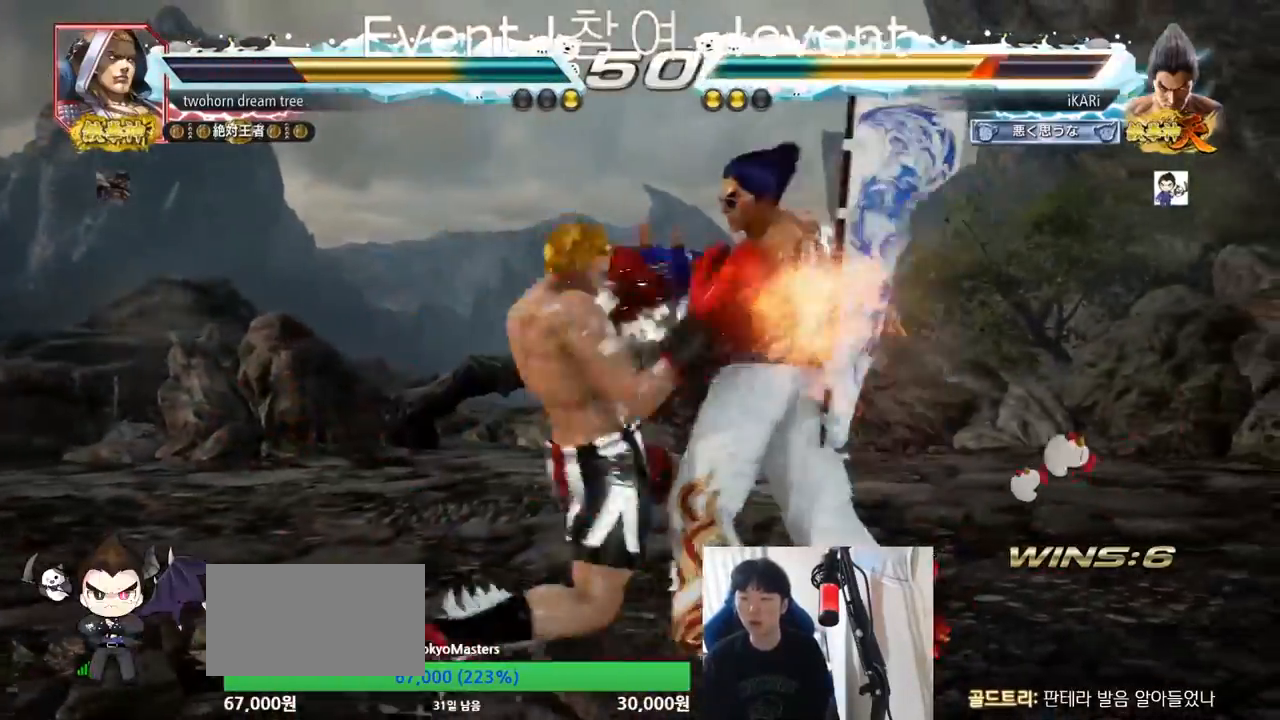
{"buttons": [], "left_stick": "right", "events": []}
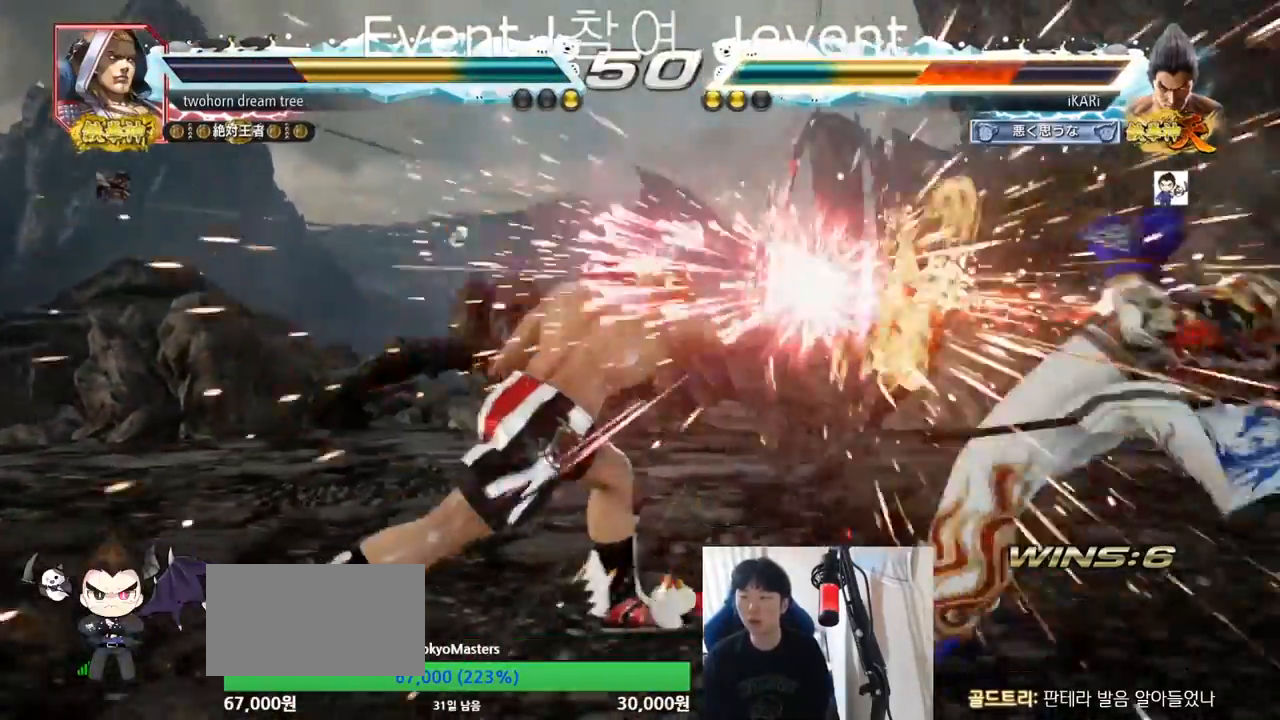
{"buttons": [], "left_stick": "right", "events": [[17, "left_stick", "center"], [317, "left_stick", "right"]]}
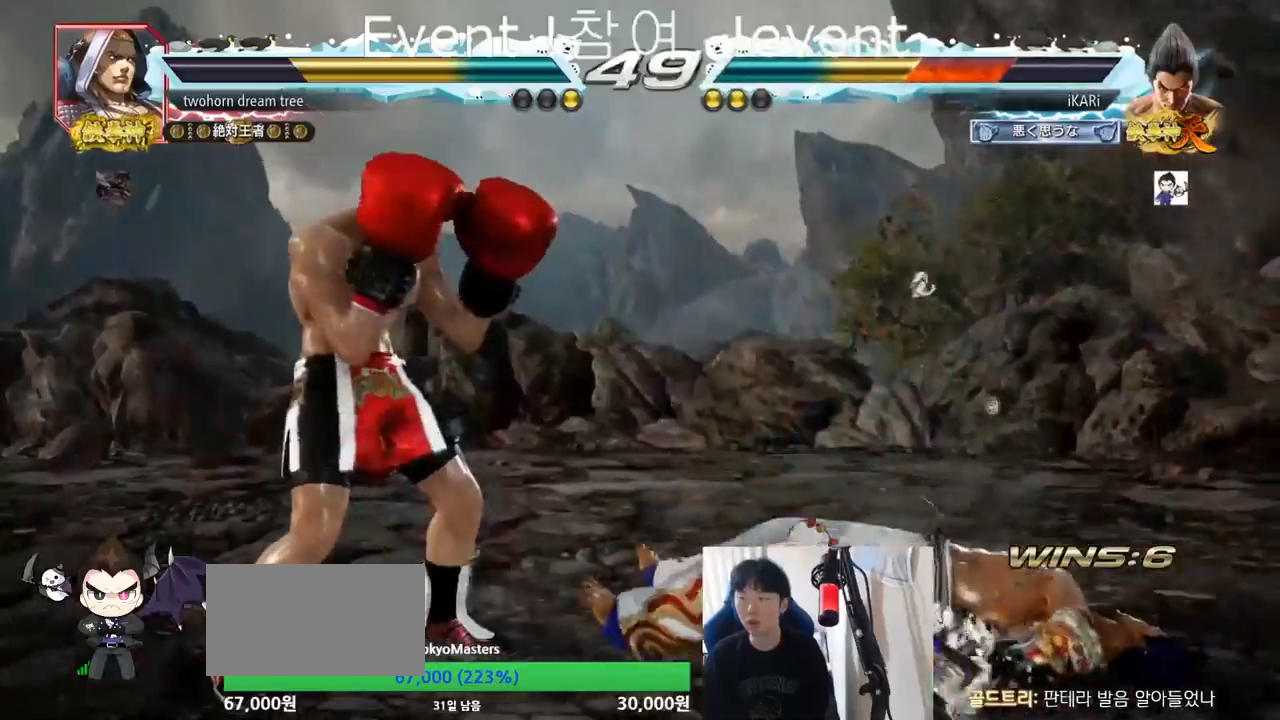
{"buttons": [], "left_stick": "right", "events": [[417, "left_stick", "center"], [484, "left_stick", "right"]]}
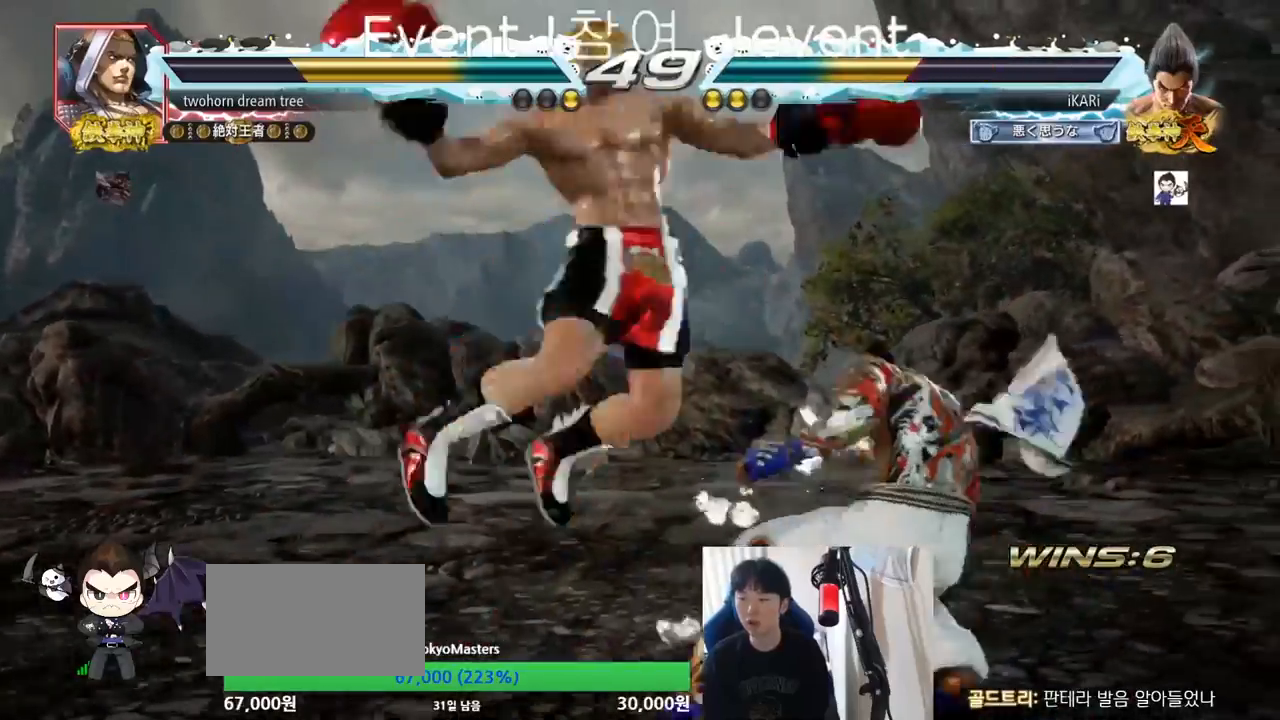
{"buttons": [], "left_stick": "center", "events": [[233, "left_stick", "center"], [317, "TRIANGLE", "down"], [333, "SQUARE", "down"], [433, "SQUARE", "up"], [433, "TRIANGLE", "up"]]}
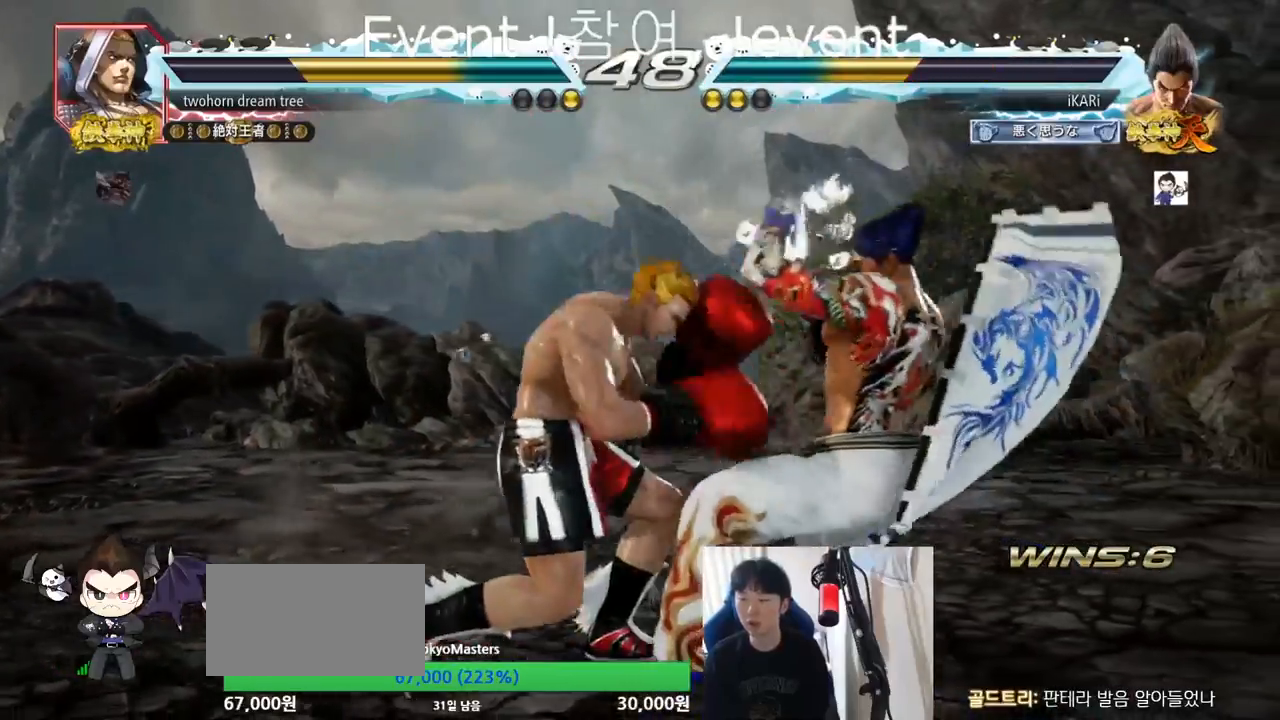
{"buttons": [], "left_stick": "right", "events": [[217, "left_stick", "right"], [267, "left_stick", "center"], [334, "left_stick", "right"]]}
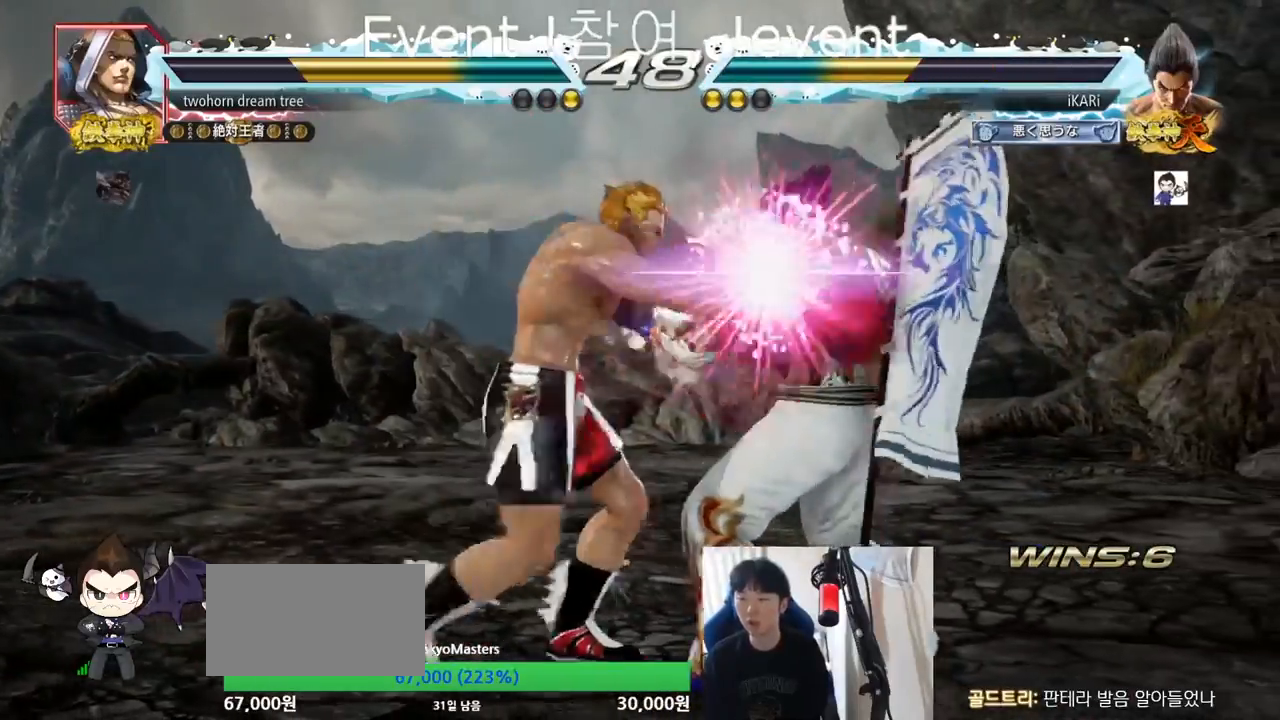
{"buttons": [], "left_stick": "center", "events": [[167, "TRIANGLE", "down"], [167, "left_stick", "center"], [217, "TRIANGLE", "up"]]}
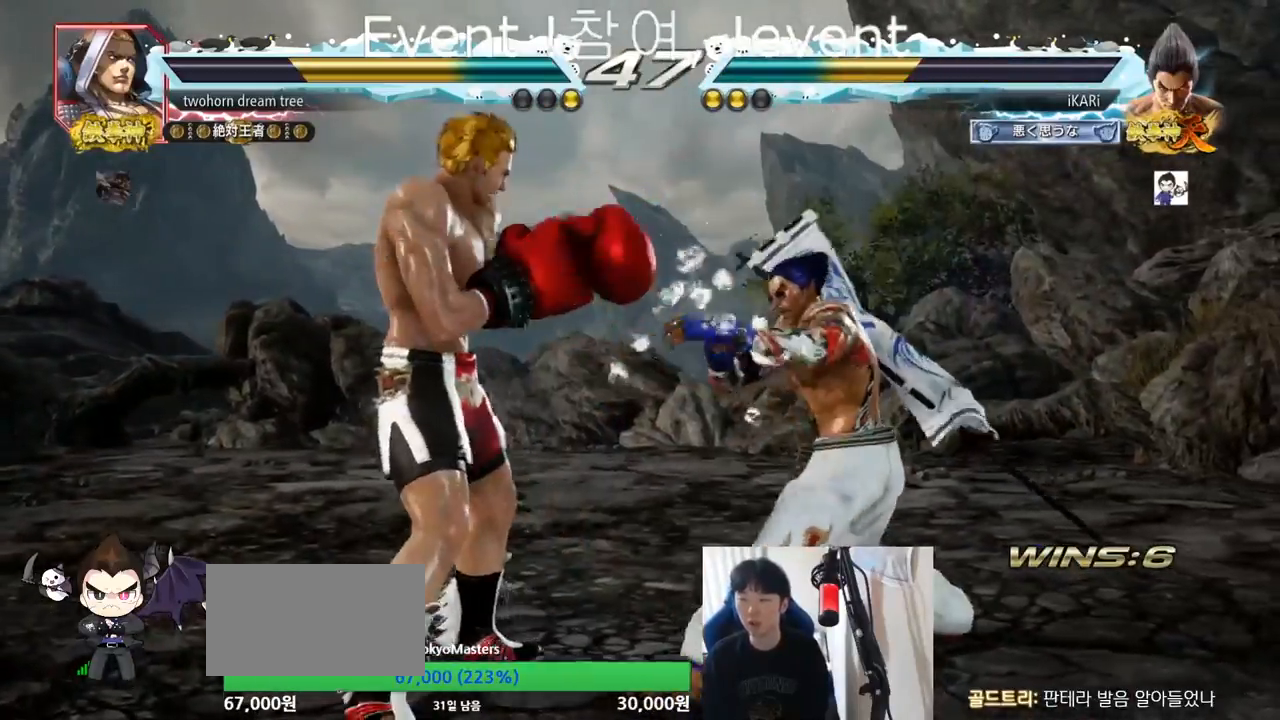
{"buttons": [], "left_stick": "center"}
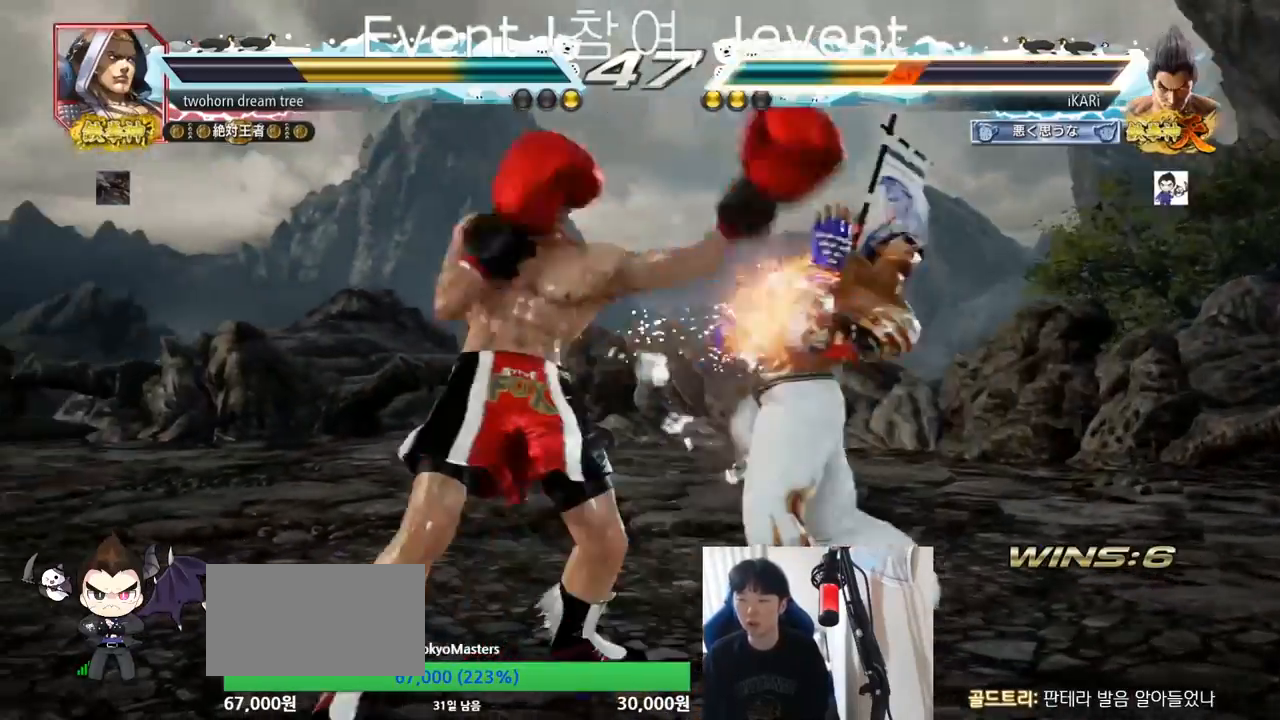
{"buttons": [], "left_stick": "right", "events": [[250, "left_stick", "right"]]}
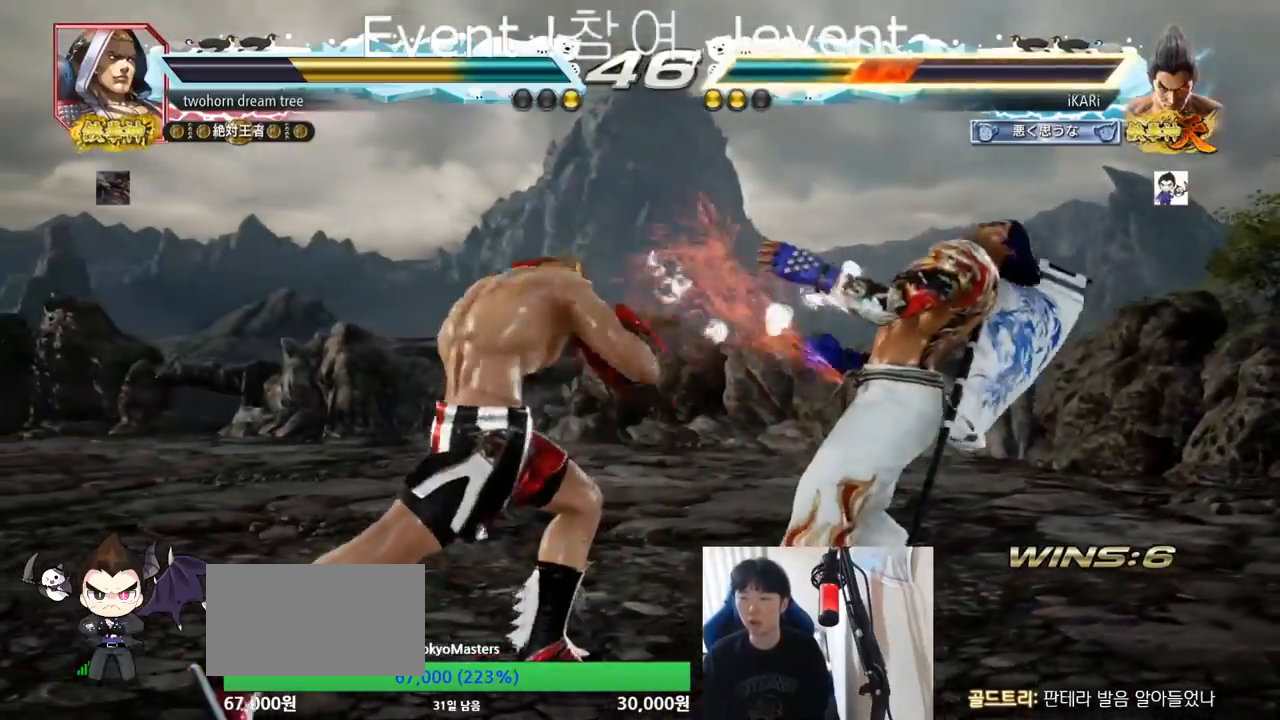
{"buttons": [], "left_stick": "right", "events": [[50, "left_stick", "center"], [184, "left_stick", "right"], [234, "left_stick", "center"], [301, "left_stick", "right"]]}
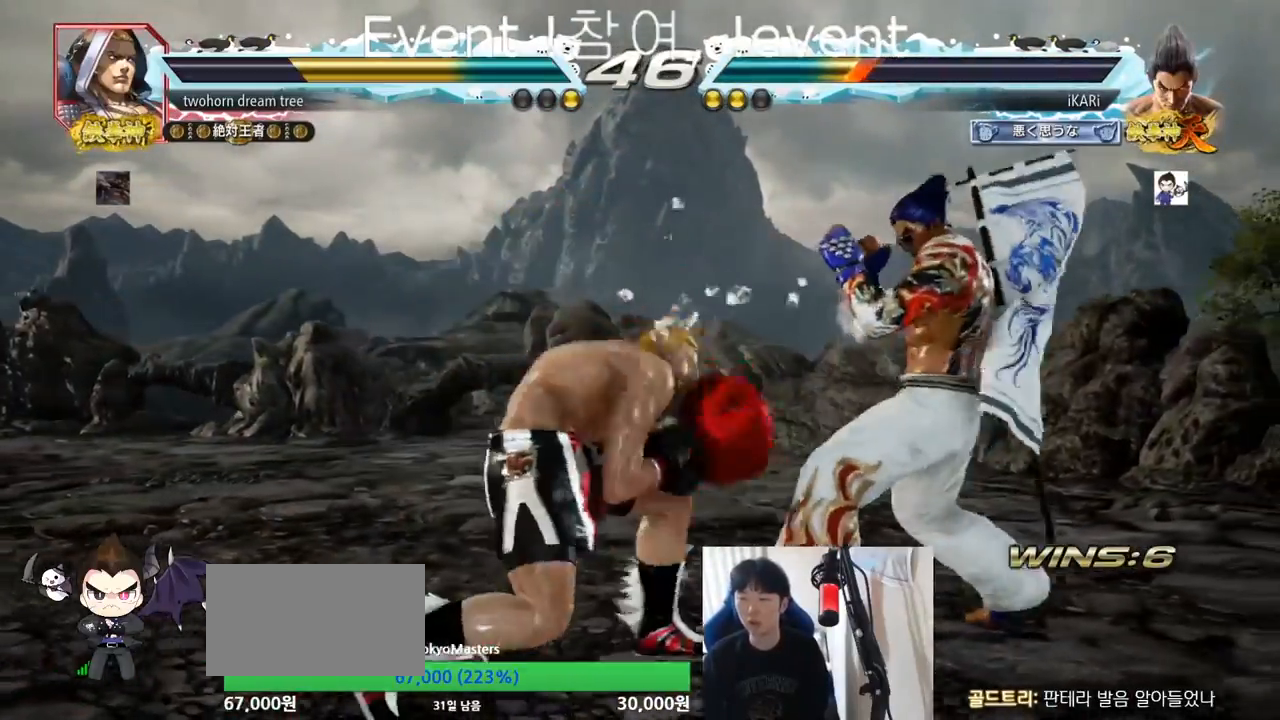
{"buttons": [], "left_stick": "center", "events": [[167, "left_stick", "center"]]}
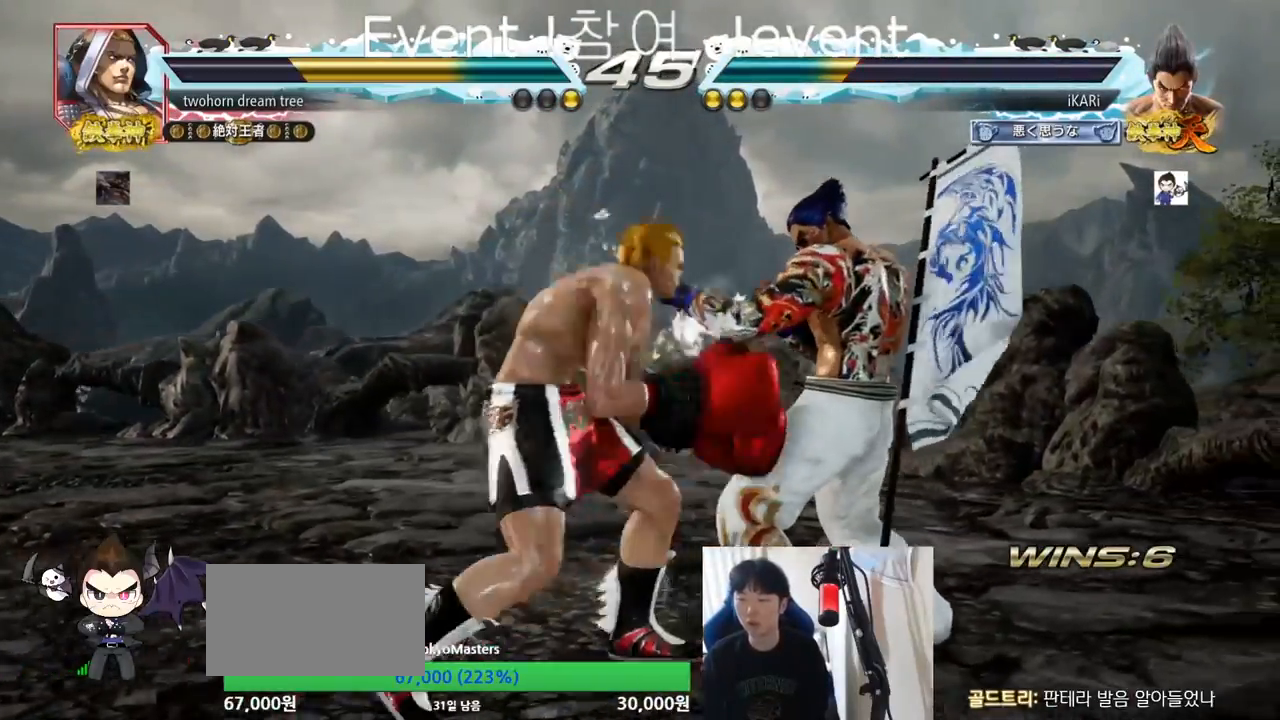
{"buttons": [], "left_stick": "center", "events": [[234, "CIRCLE", "down"], [267, "CIRCLE", "up"], [300, "TRIANGLE", "down"], [351, "TRIANGLE", "up"]]}
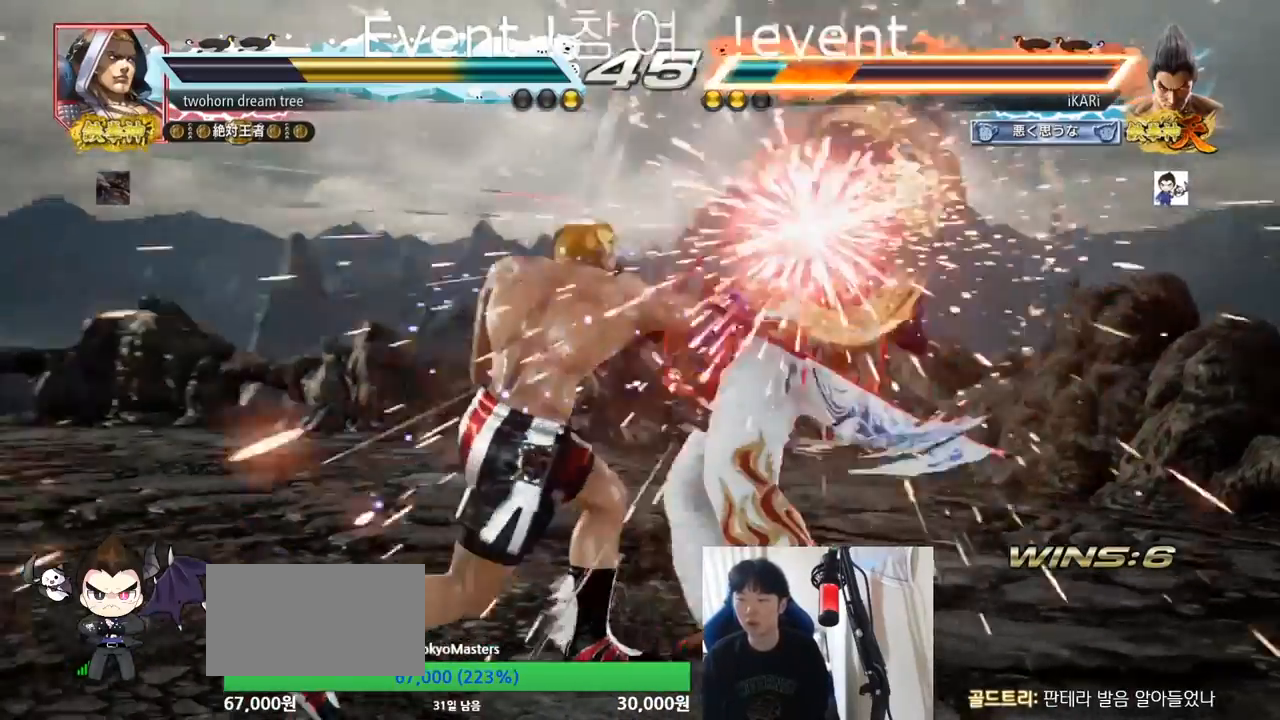
{"buttons": [], "left_stick": "center", "events": [[50, "TRIANGLE", "down"], [100, "TRIANGLE", "up"]]}